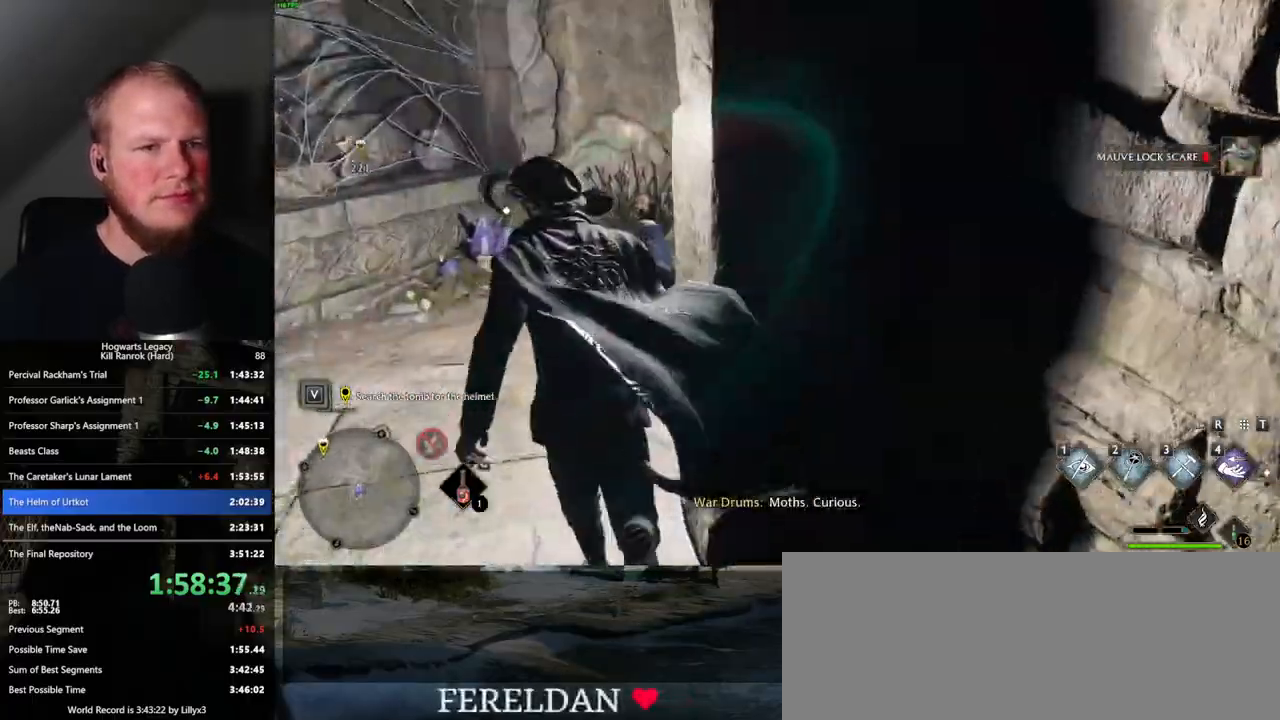
Gameplay with keyboard and mouse; each line is a JSON object with the keys and mouse buttons held at the frame after it. "events" lists presses ("down") and releases ("up") of ".", "/", "0", "1", "2", "3", "4", "5", "6", "7", "8", "9", "a", "alt_l", "alt_r", "b", "backslash", "backspace", "c", "caps_lock", "comma", "ctrl_l", "ctrl_r", "d", "e", "equals", "escape", "f", "f1", "f10", "f11", "f12", "f2", "f3", "f4", "f5", "f6", "f7", "f8", "f9", "g", "h", "i", "j", "k", "l", "lbracket", "m", "minus", "n", "o", "p", "q", "quote", "r", "rbracket", "return", "s", "semicolon", "shift_l", "shift_r", "space", "super", "t", "tab", "tilde", "u", "v", "w", "x", "y", "z", "mouse_left", "mouse_wheel", "mouse_right", "mouse_mb4" and "mouse_mb5" between this image and that frame as [ms after this image, input, new state], when the widget could be followed in between. "mouse_left", "mouse_wheel", "mouse_right", "mouse_mb4", "mouse_mb5" = the "left", "wheel", "right", "mb4", "mb5" buttons of the "mouse" list. No other keys are recorded. "wheel" means that the mouse wheel is clicked or scrolled. Mouse movement is not recorded.
{"keys": ["w"], "mouse": [], "events": []}
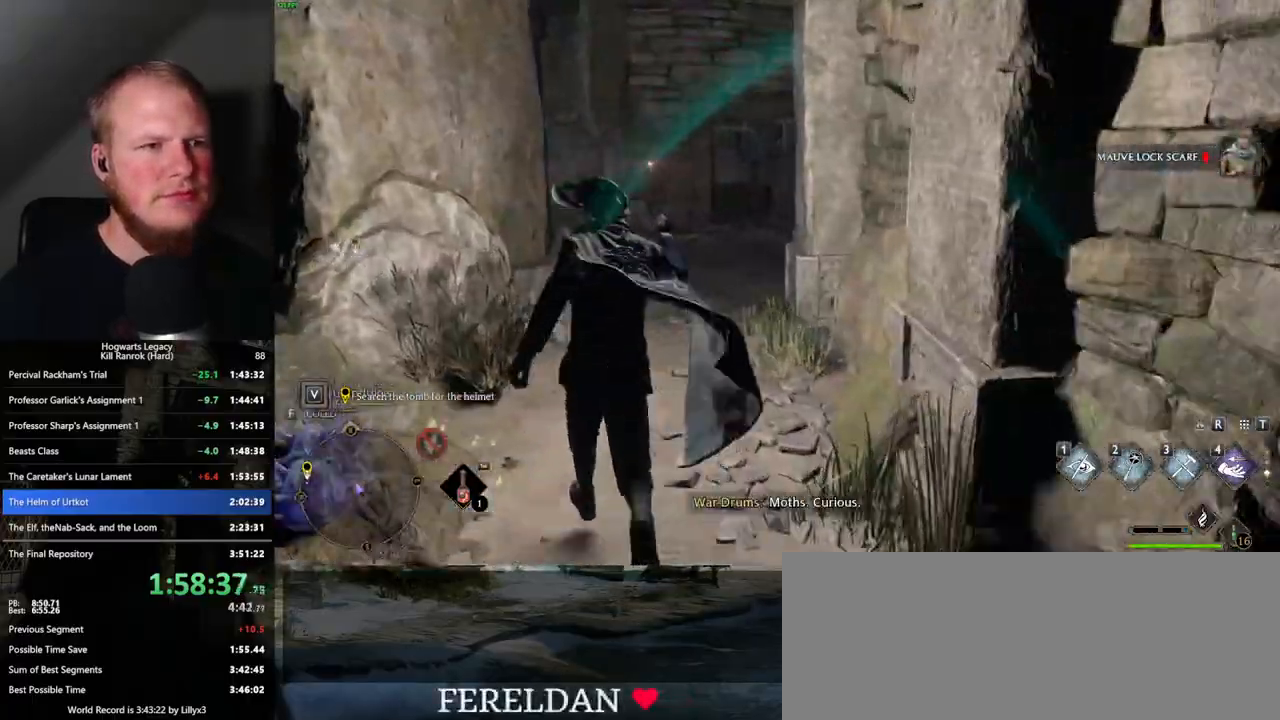
{"keys": ["w"], "mouse": [], "events": []}
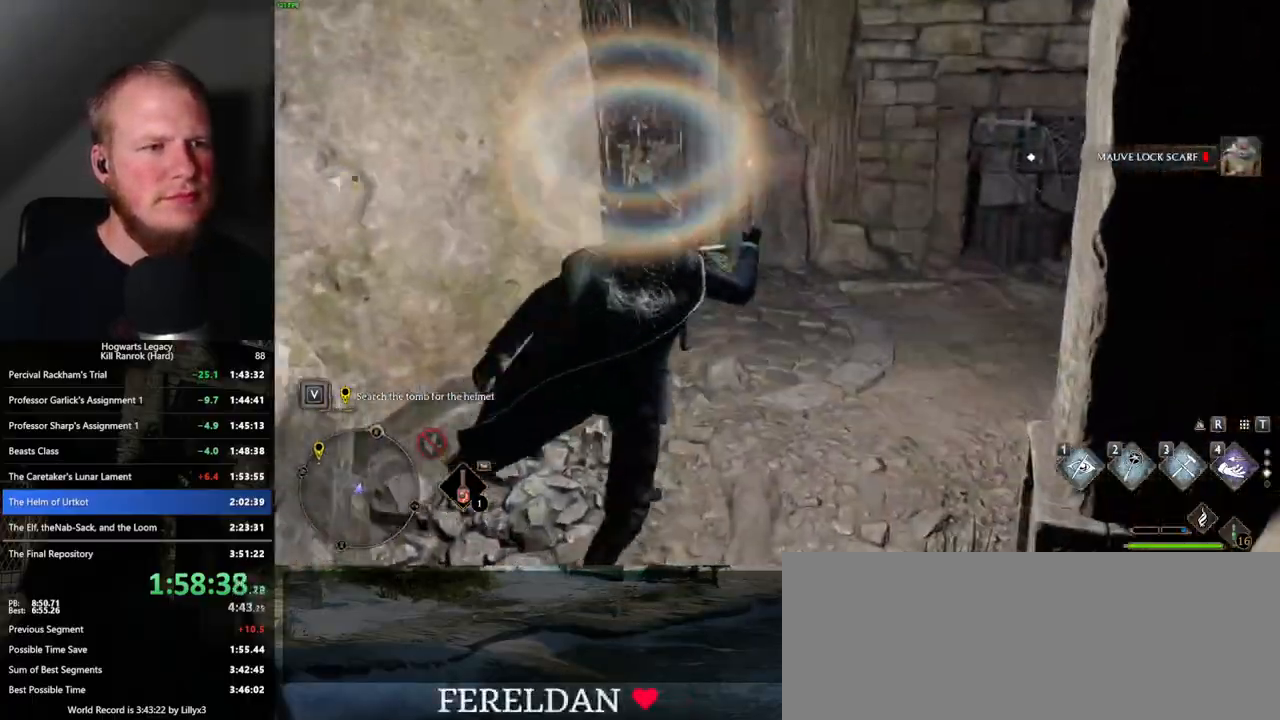
{"keys": ["w"], "mouse": [], "events": [[117, "2", "down"], [217, "2", "up"]]}
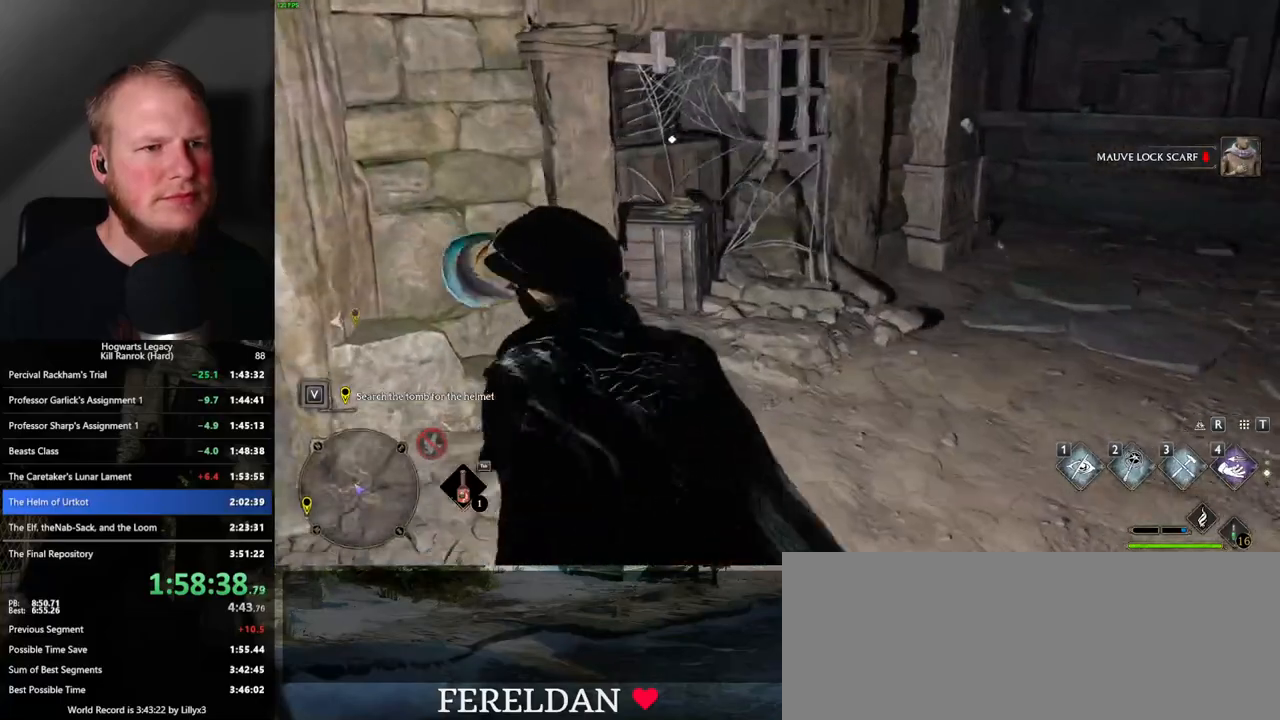
{"keys": ["d", "w"], "mouse": [], "events": [[300, "f", "down"], [383, "f", "up"], [483, "d", "down"]]}
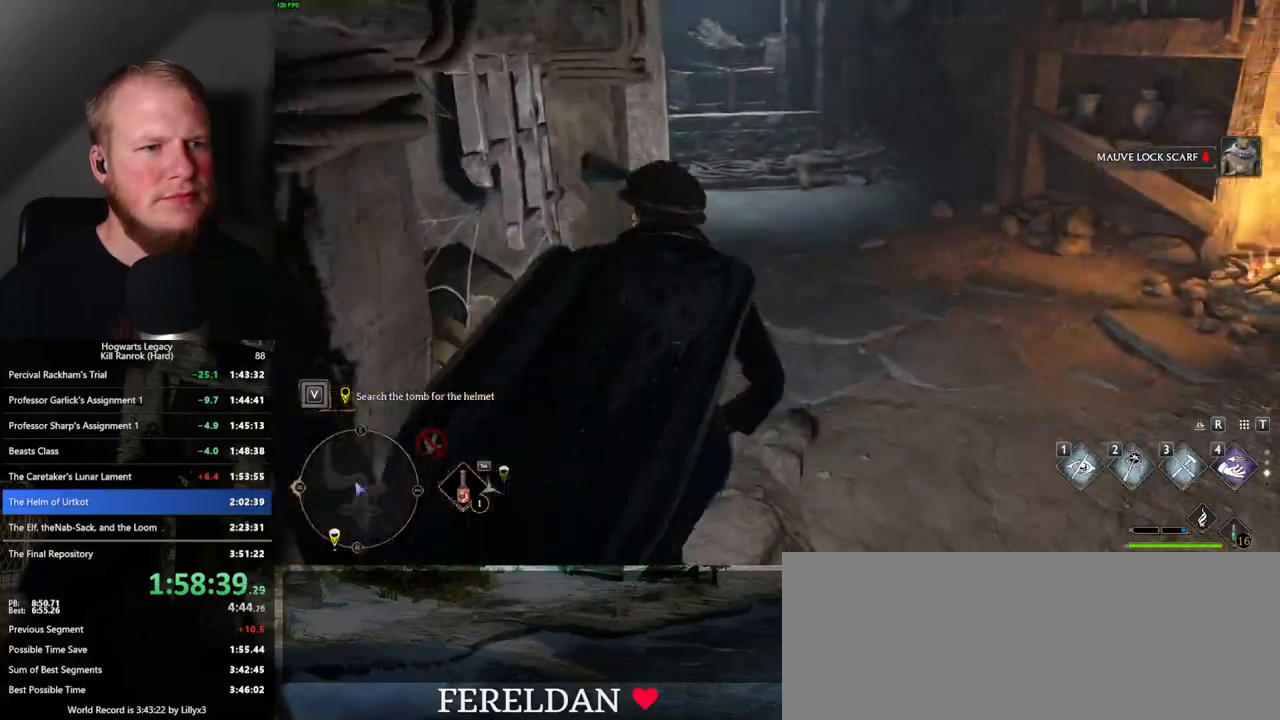
{"keys": ["space", "w"], "mouse": [], "events": [[100, "space", "down"], [233, "d", "up"]]}
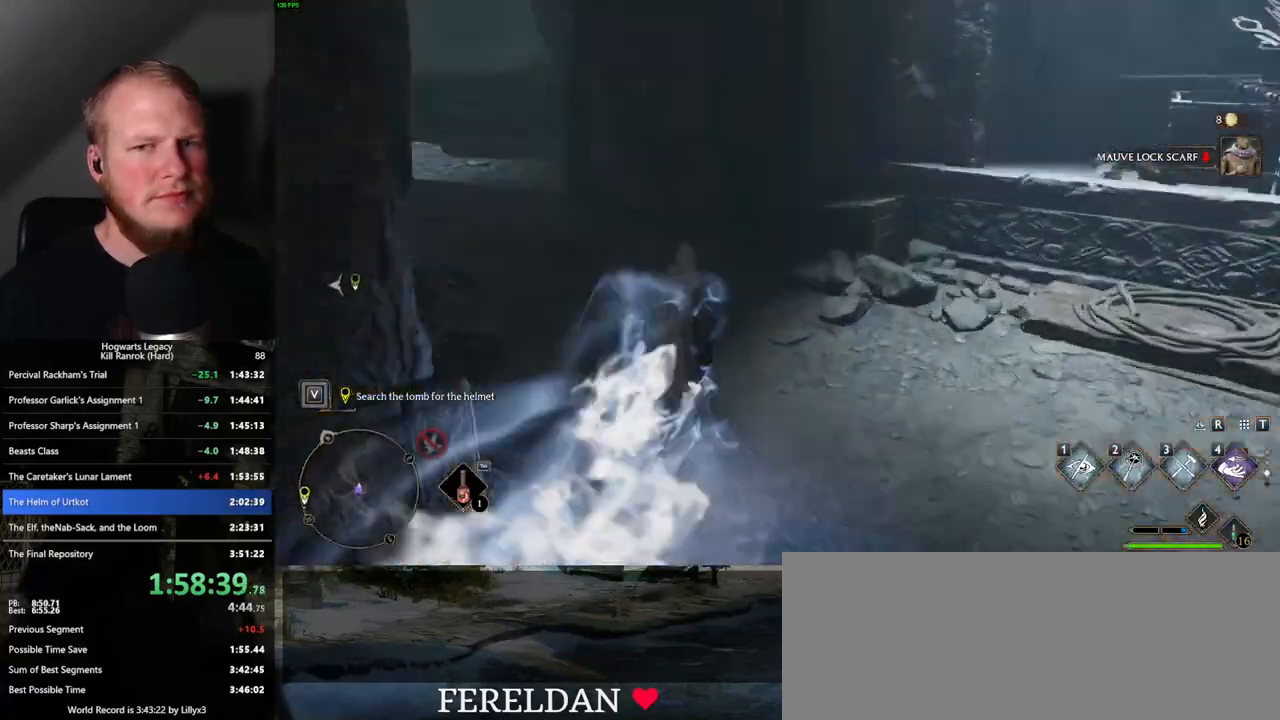
{"keys": ["w"], "mouse": [], "events": [[117, "space", "up"]]}
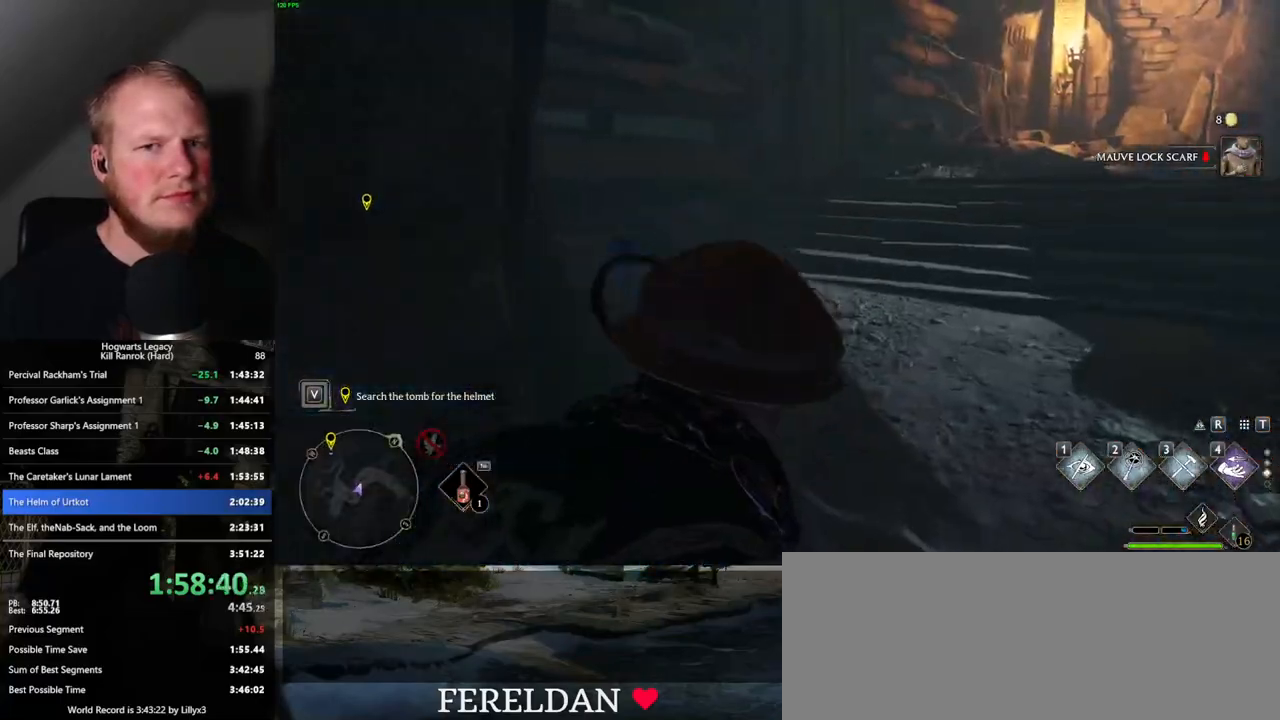
{"keys": ["space", "w"], "mouse": [], "events": [[150, "space", "down"]]}
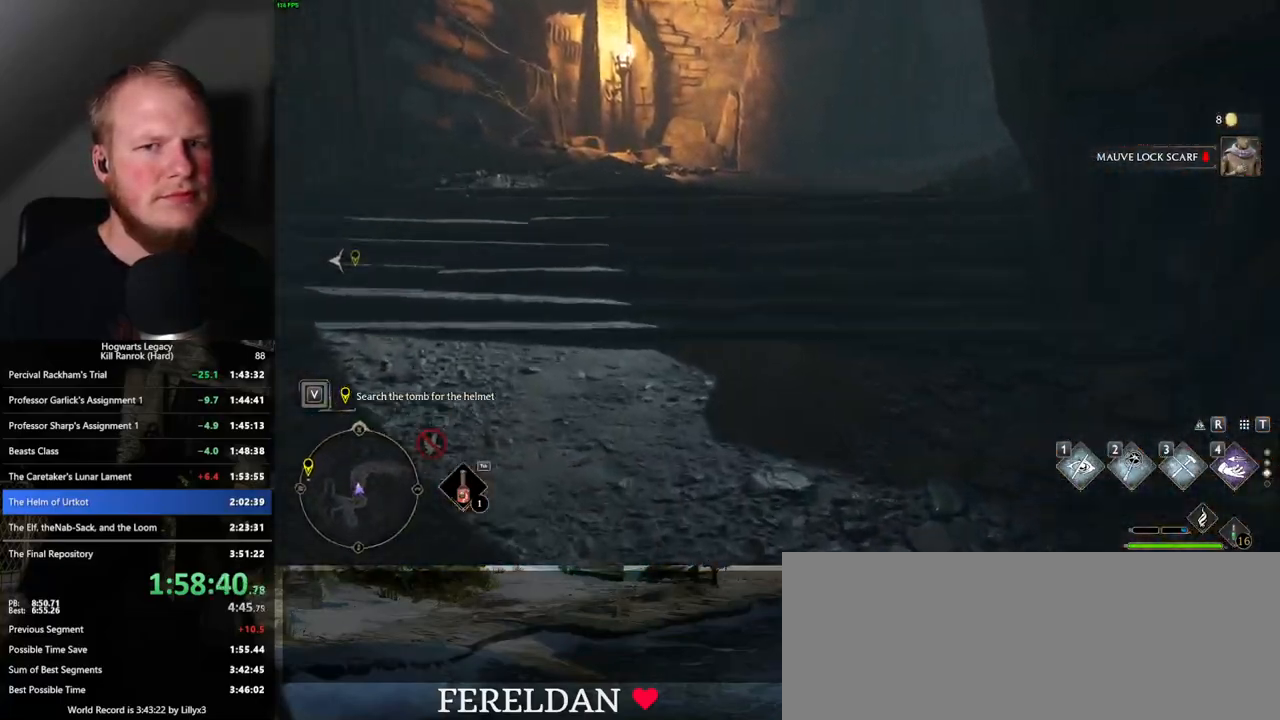
{"keys": ["w"], "mouse": [], "events": [[267, "space", "up"]]}
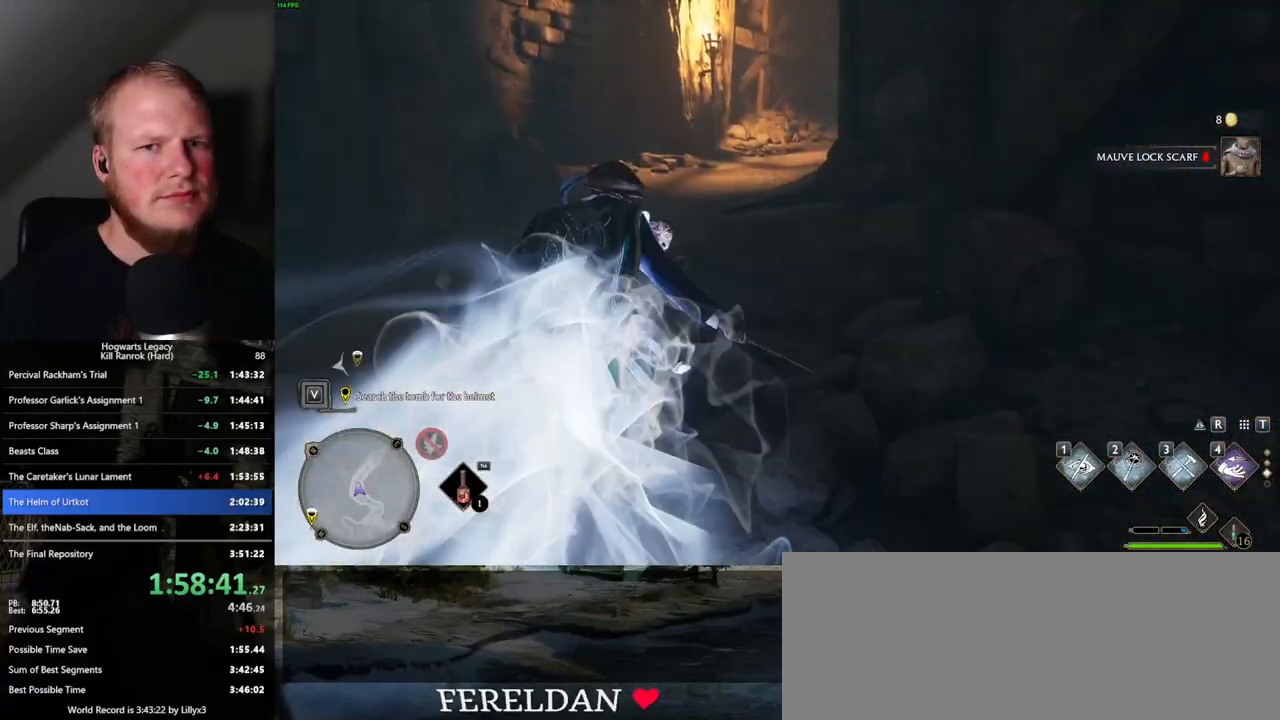
{"keys": ["space", "w"], "mouse": [], "events": [[167, "space", "down"]]}
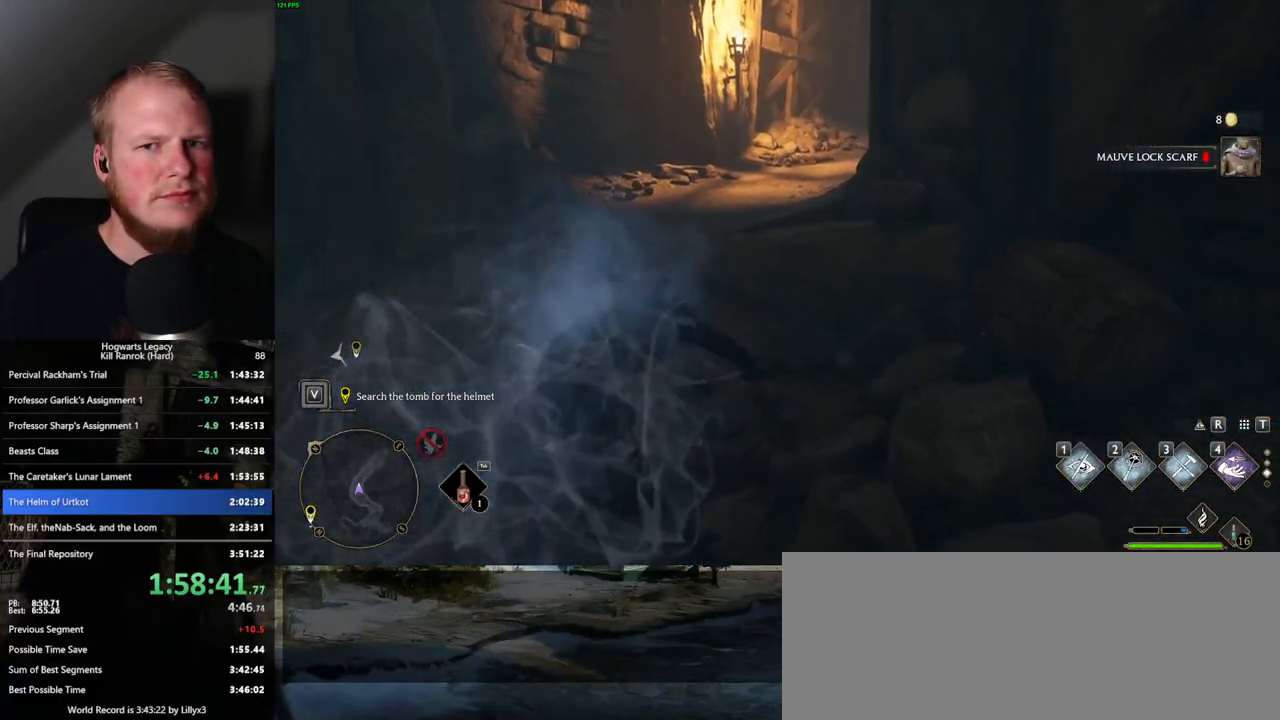
{"keys": ["w"], "mouse": [], "events": [[383, "space", "up"]]}
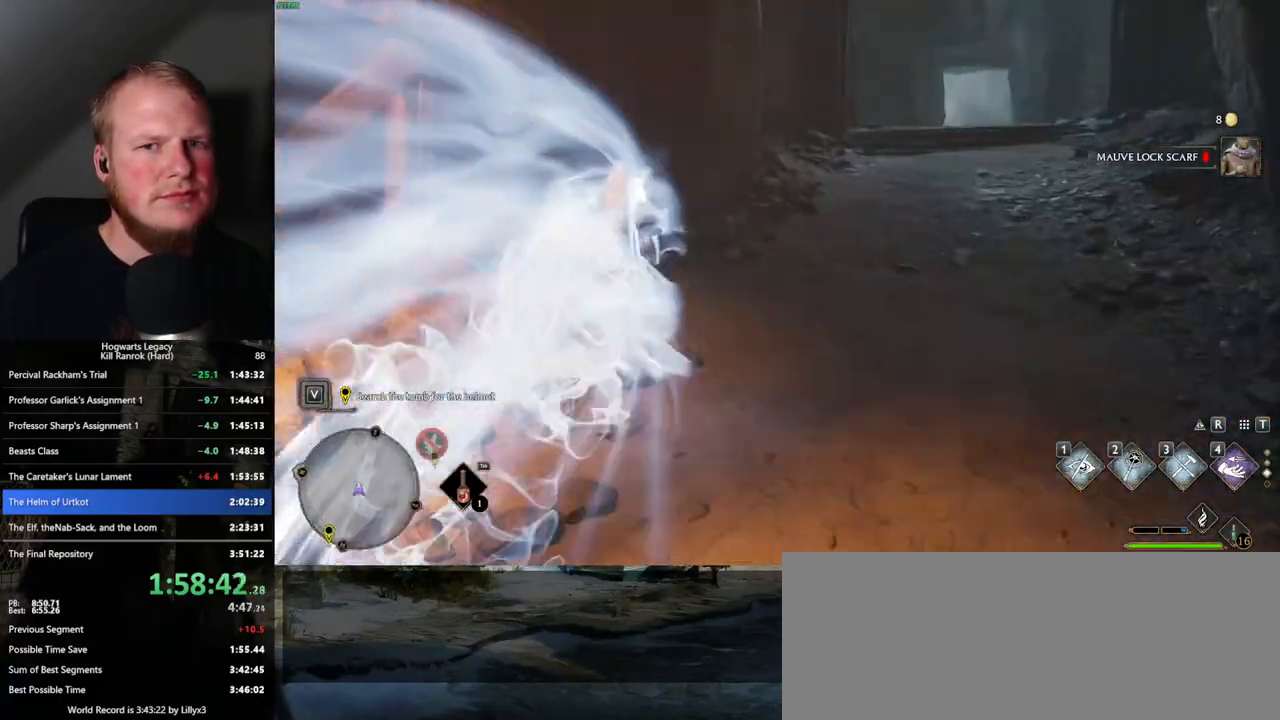
{"keys": ["space", "w"], "mouse": [], "events": [[233, "space", "down"]]}
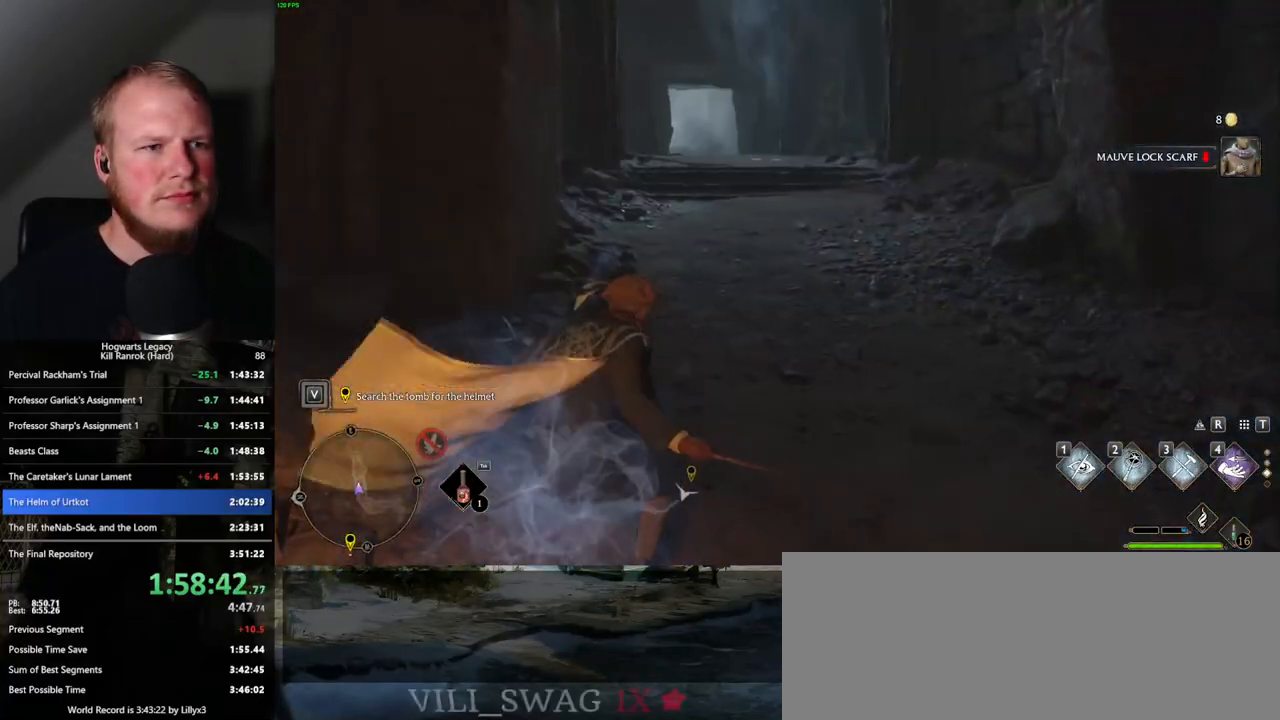
{"keys": ["space", "w"], "mouse": [], "events": []}
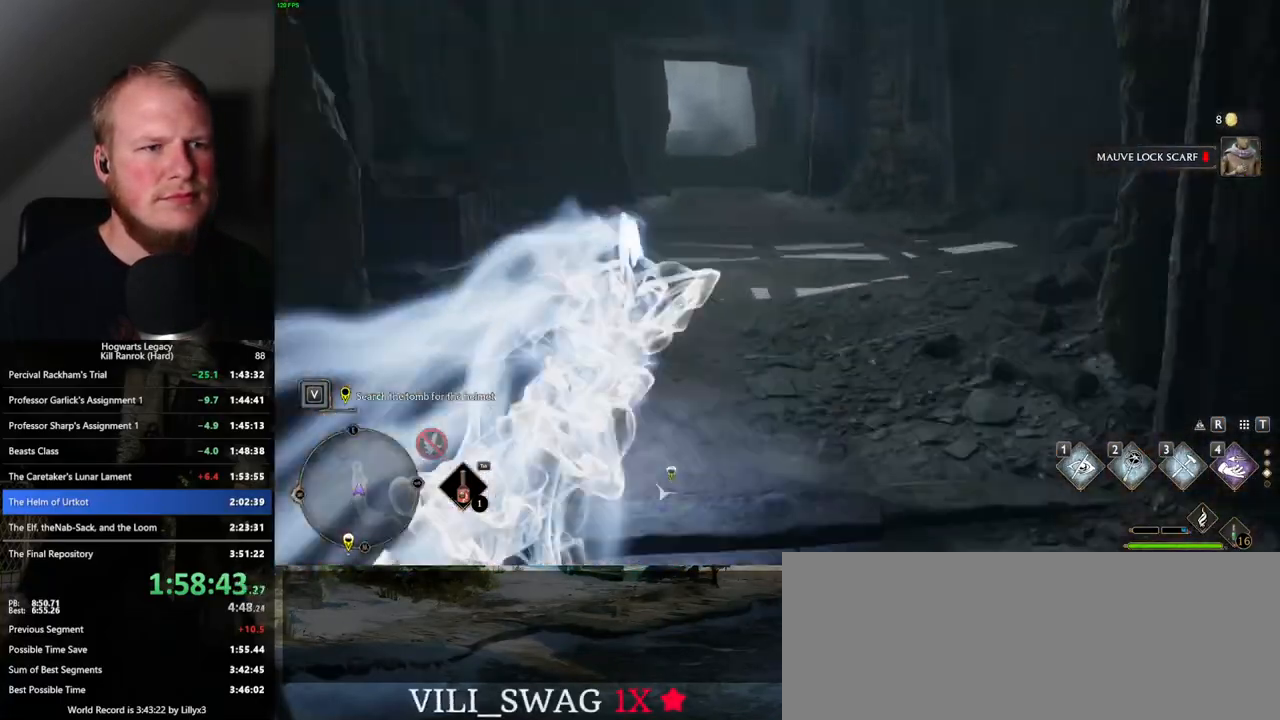
{"keys": ["space", "w"], "mouse": [], "events": [[67, "space", "up"], [333, "space", "down"]]}
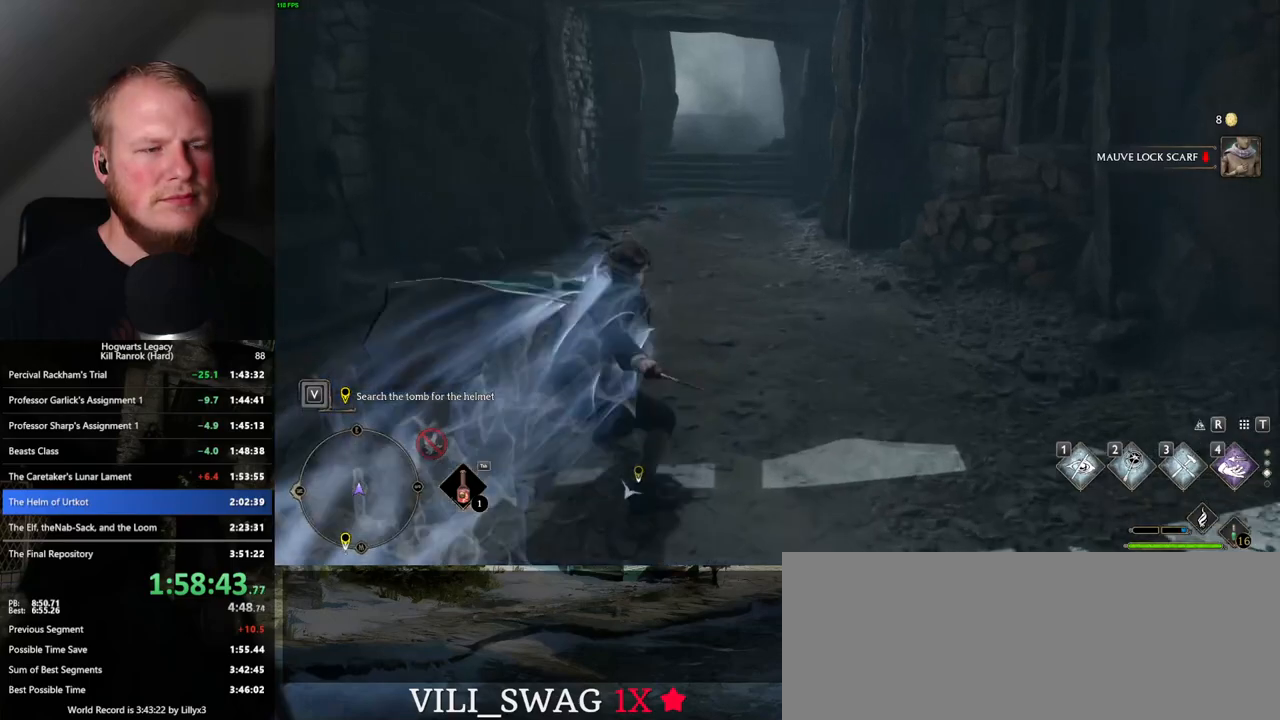
{"keys": ["space", "w"], "mouse": [], "events": []}
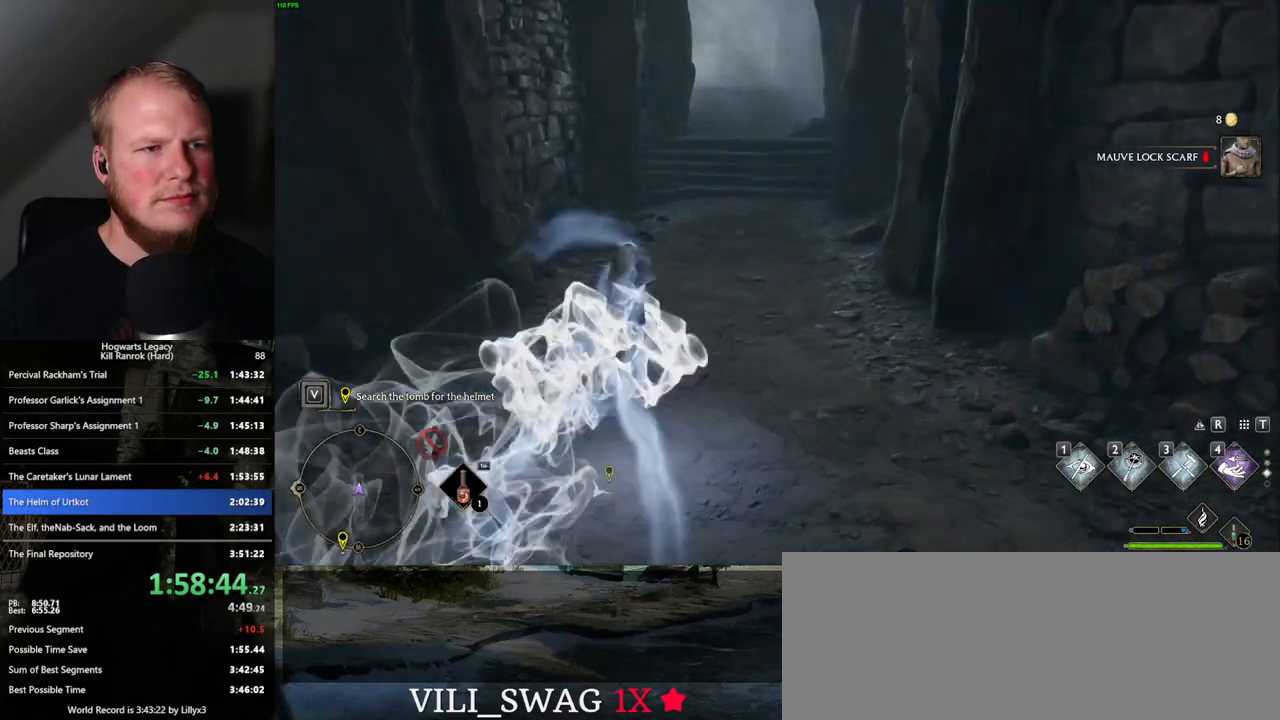
{"keys": ["w"], "mouse": [], "events": [[133, "space", "up"]]}
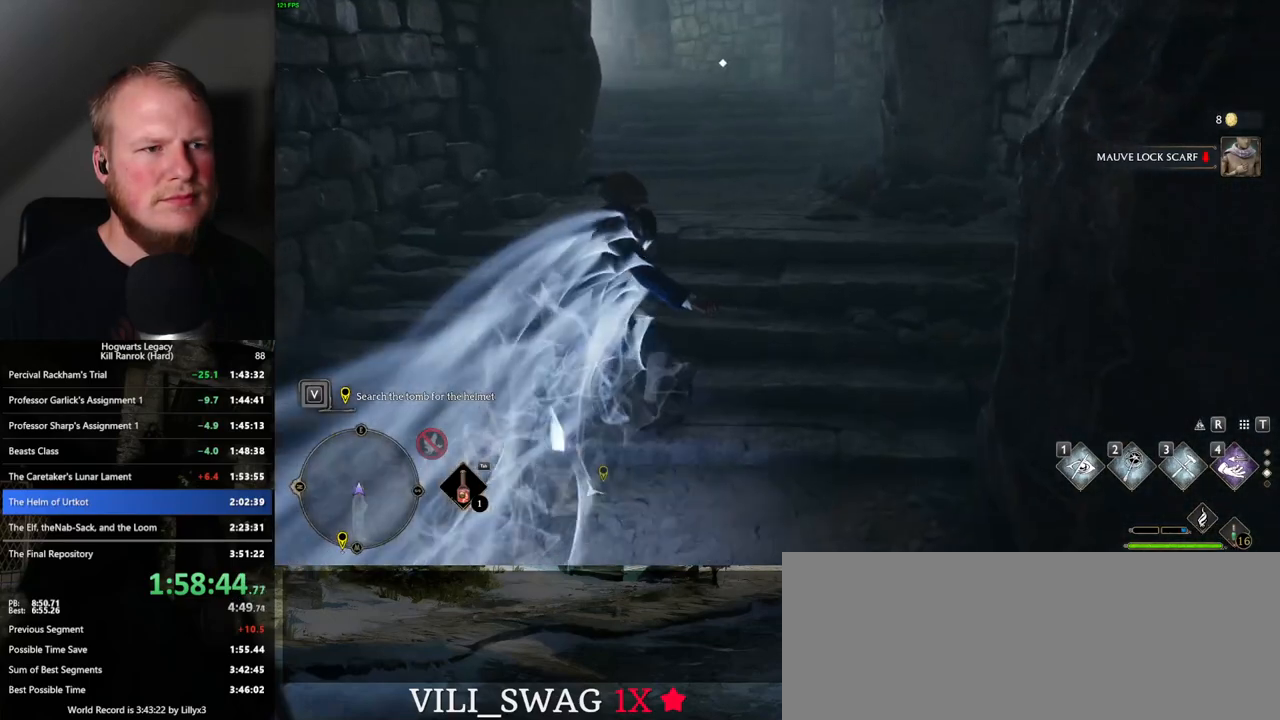
{"keys": ["w"], "mouse": [], "events": []}
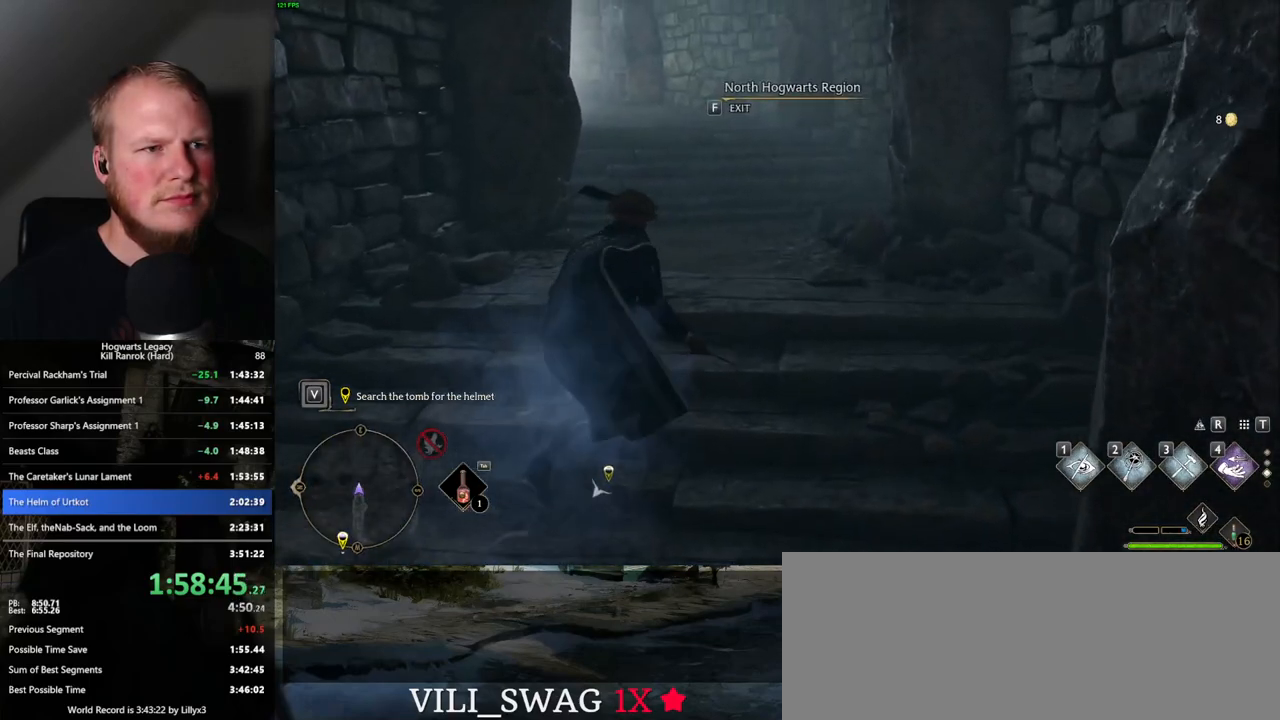
{"keys": [], "mouse": [], "events": [[67, "w", "up"]]}
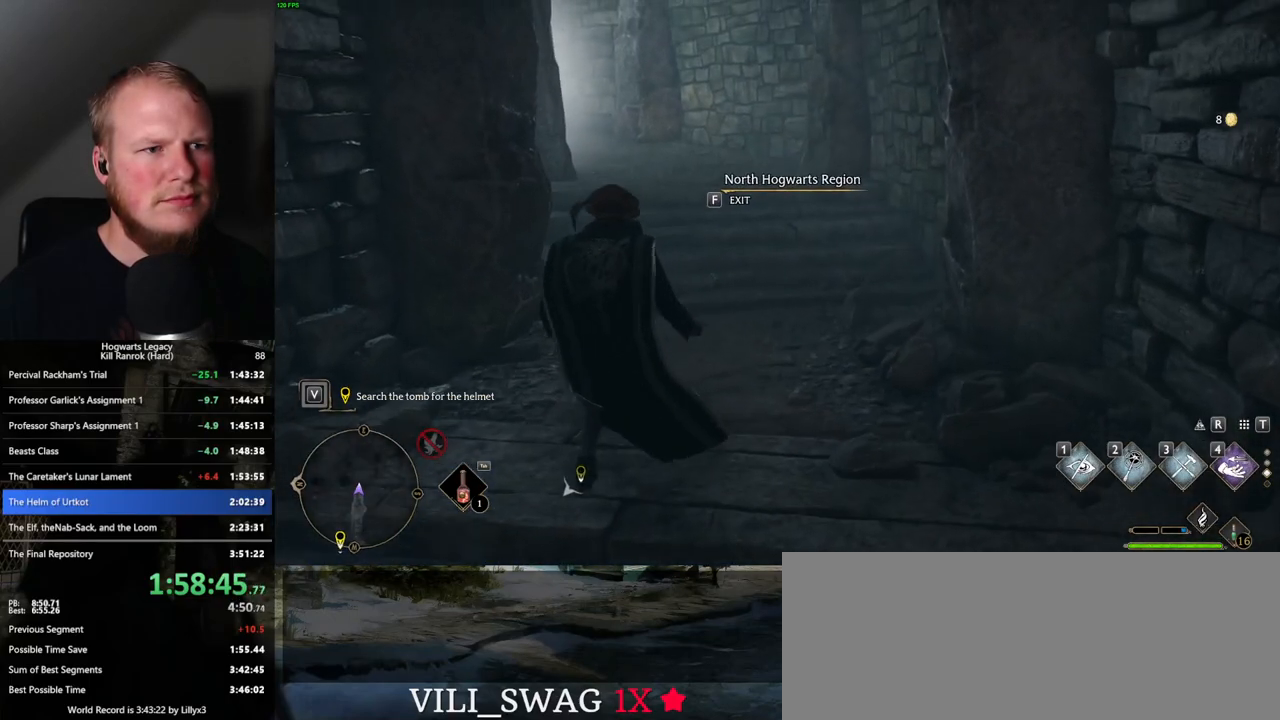
{"keys": ["f"], "mouse": [], "events": [[500, "f", "down"]]}
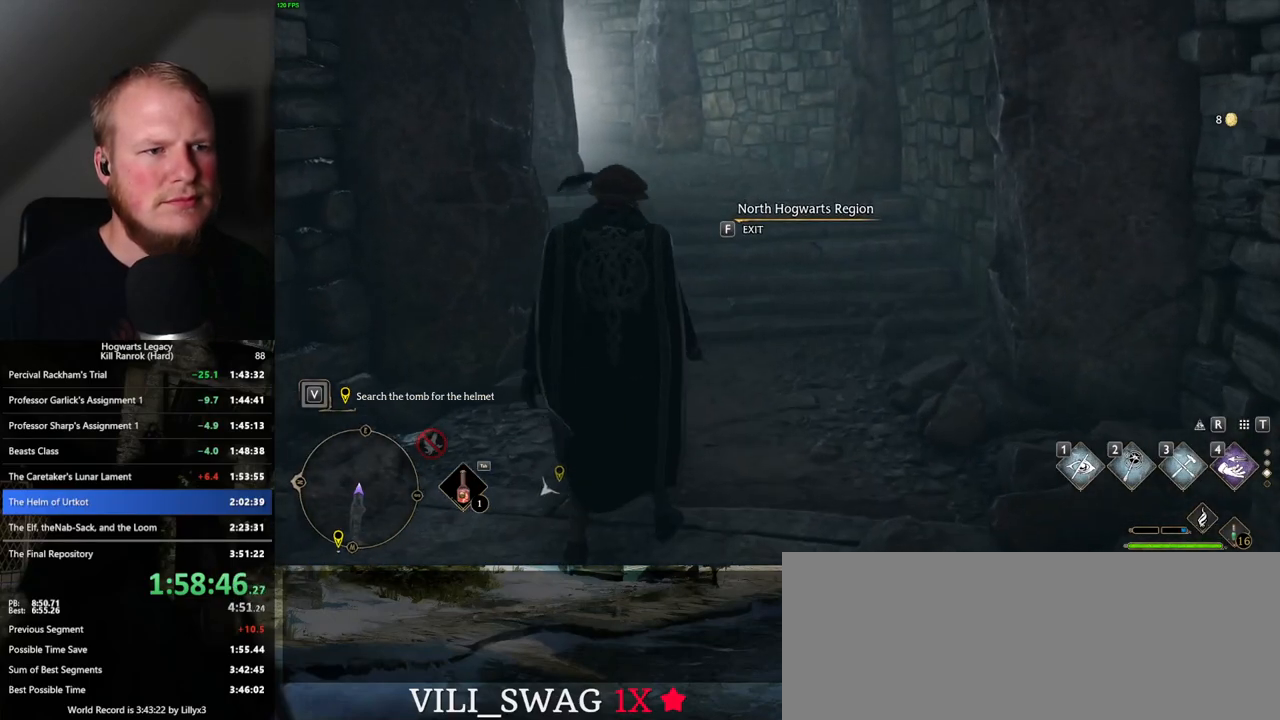
{"keys": ["f"], "mouse": [], "events": []}
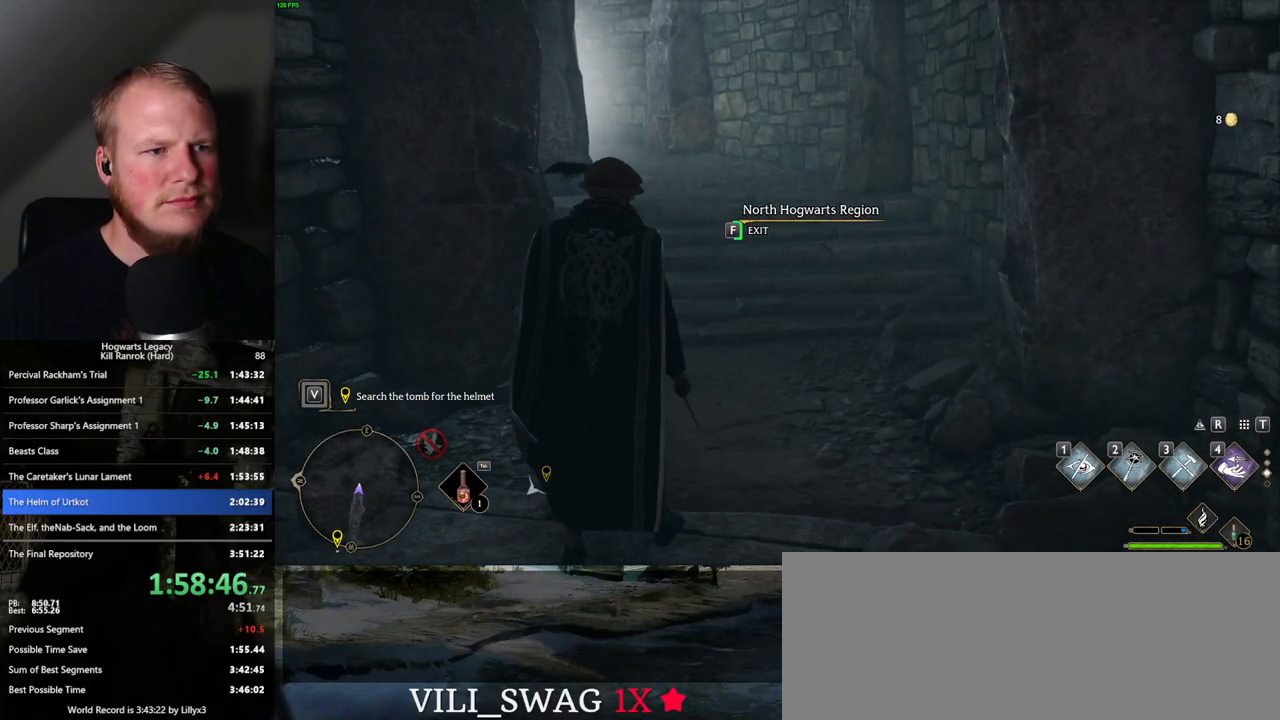
{"keys": [], "mouse": [], "events": [[83, "f", "up"], [183, "f", "down"], [500, "f", "up"]]}
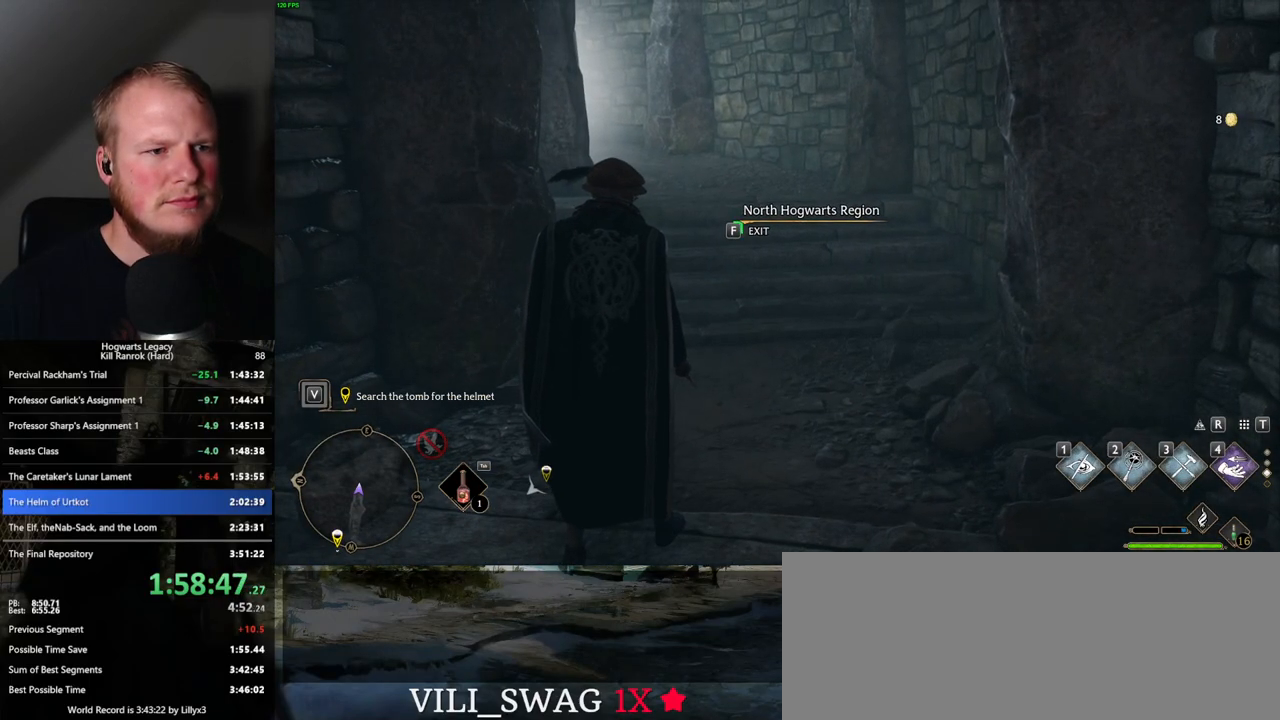
{"keys": ["f"], "mouse": [], "events": [[100, "f", "down"]]}
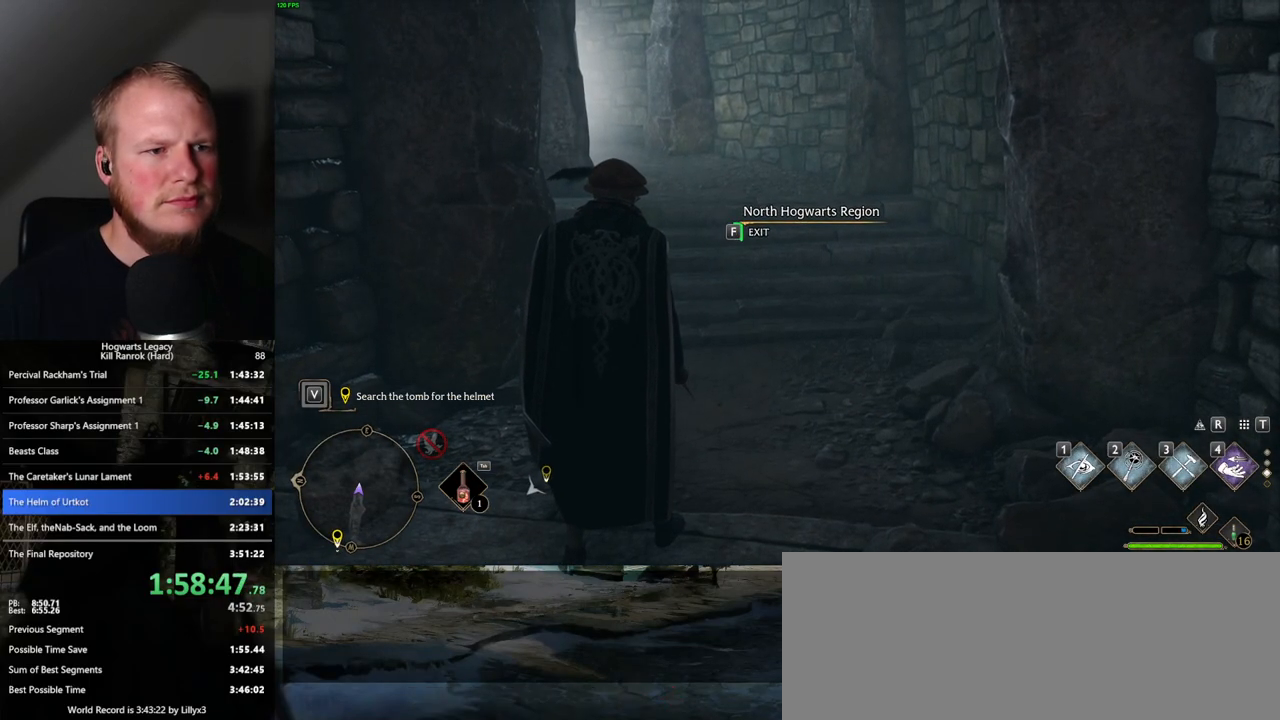
{"keys": ["f"], "mouse": [], "events": [[367, "f", "up"], [417, "f", "down"]]}
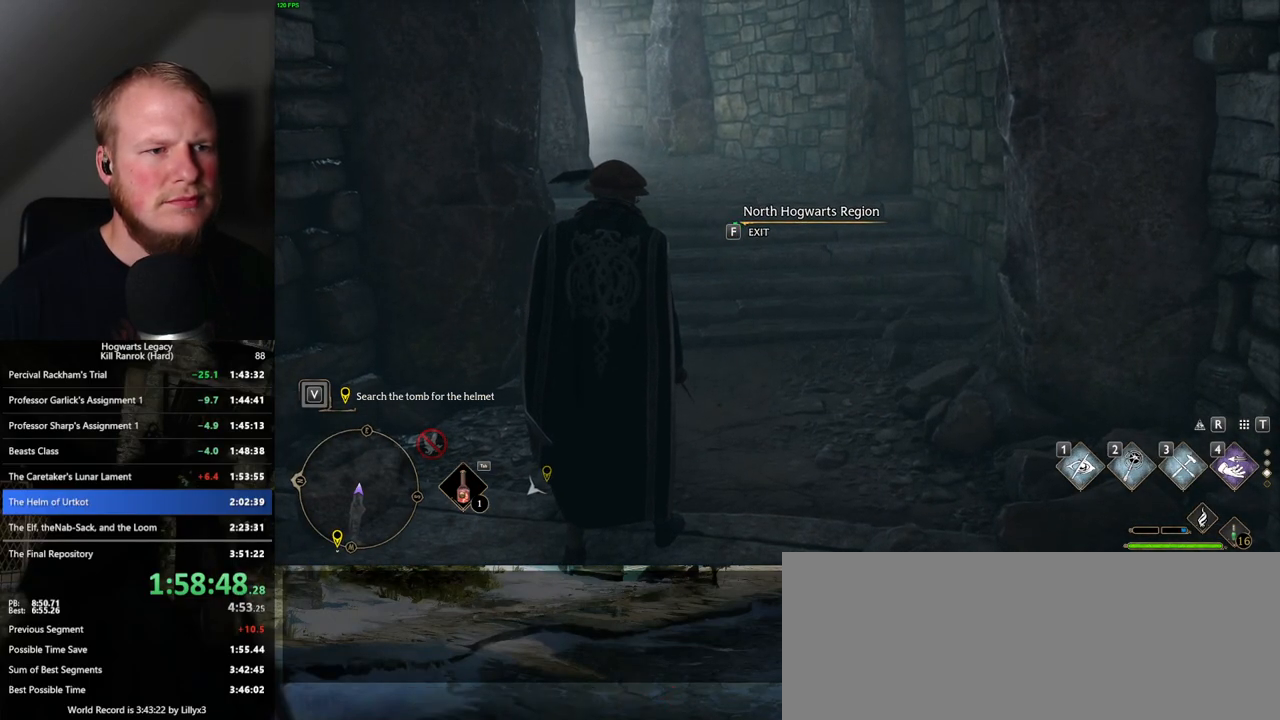
{"keys": ["f"], "mouse": [], "events": []}
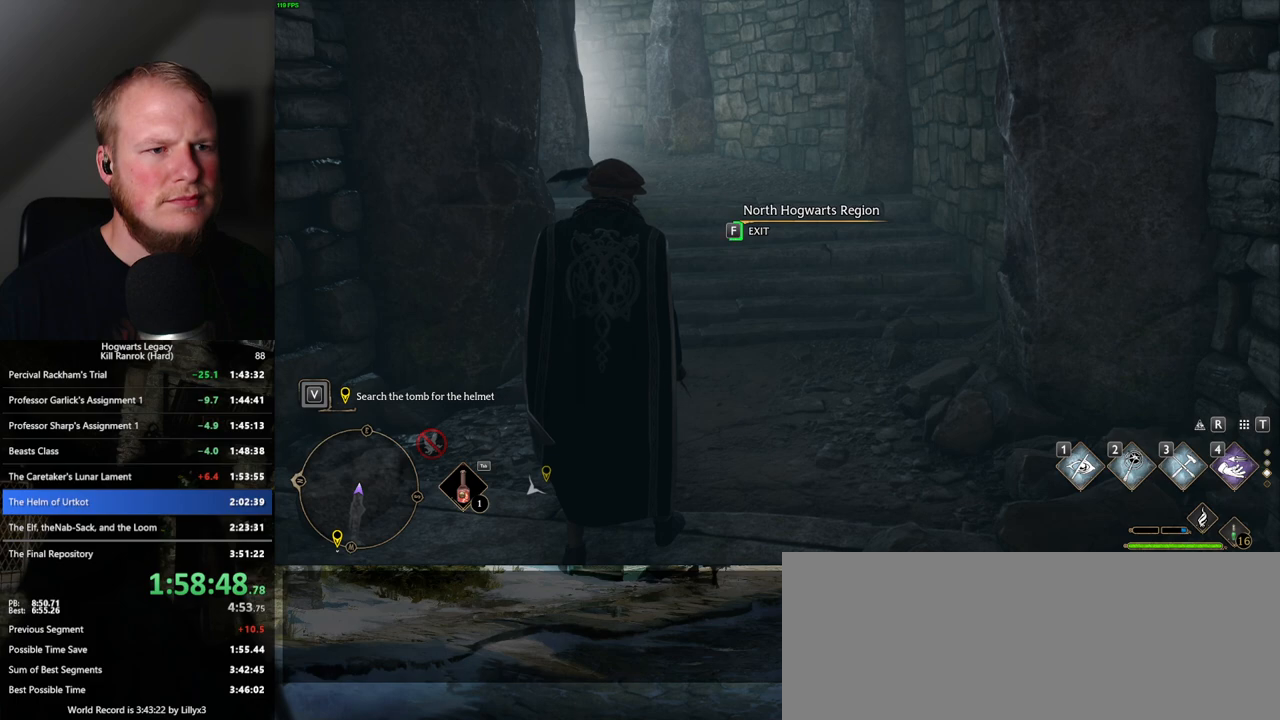
{"keys": ["f"], "mouse": [], "events": []}
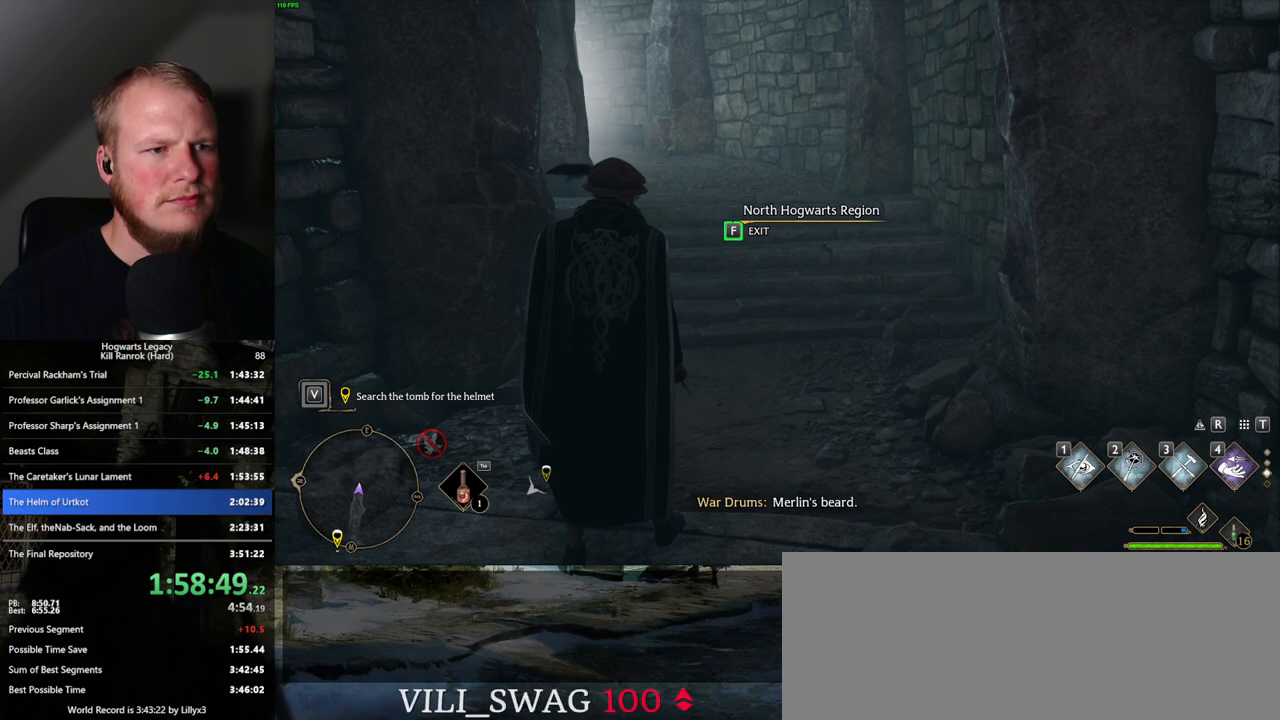
{"keys": ["f"], "mouse": [], "events": []}
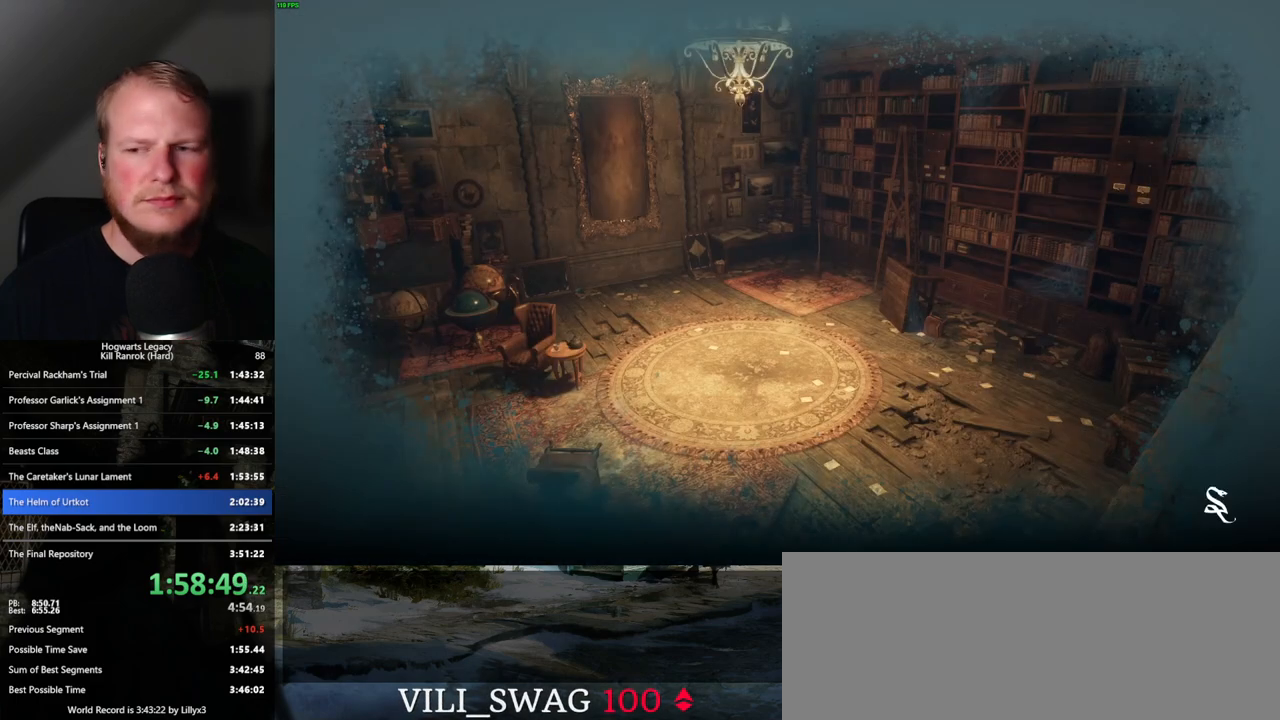
{"keys": ["f"], "mouse": [], "events": []}
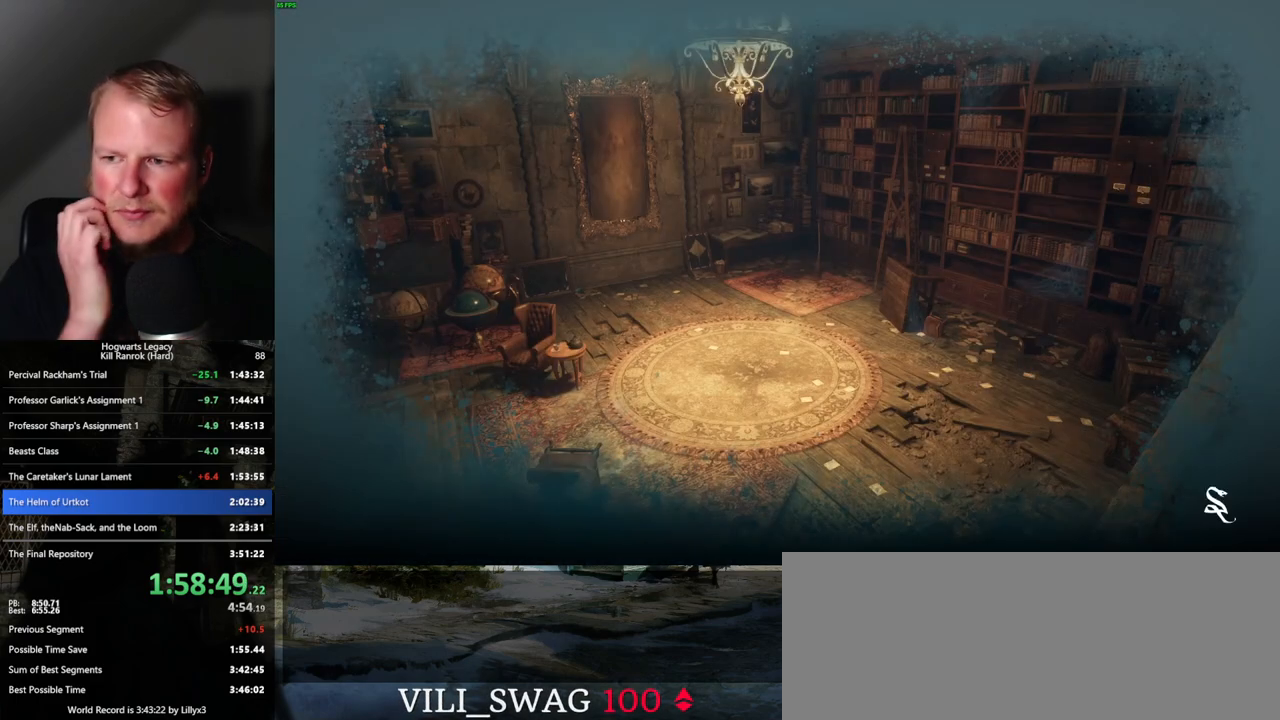
{"keys": ["f"], "mouse": [], "events": []}
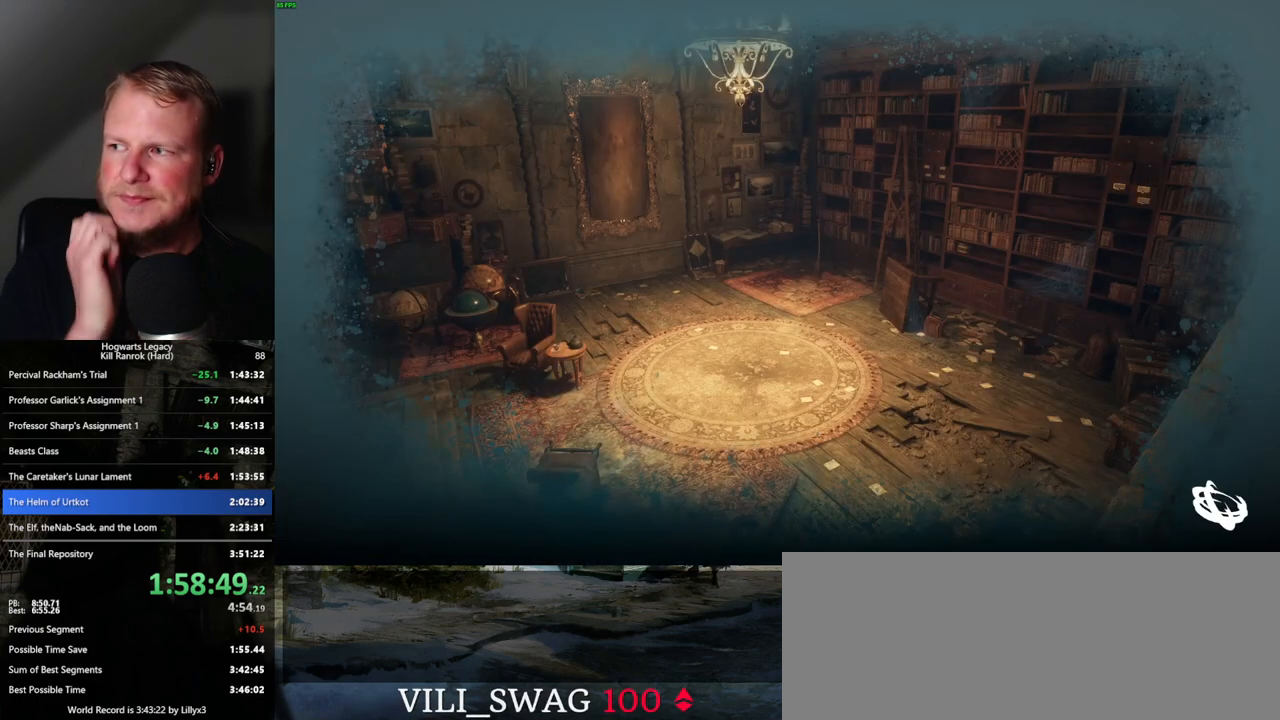
{"keys": ["f"], "mouse": [], "events": []}
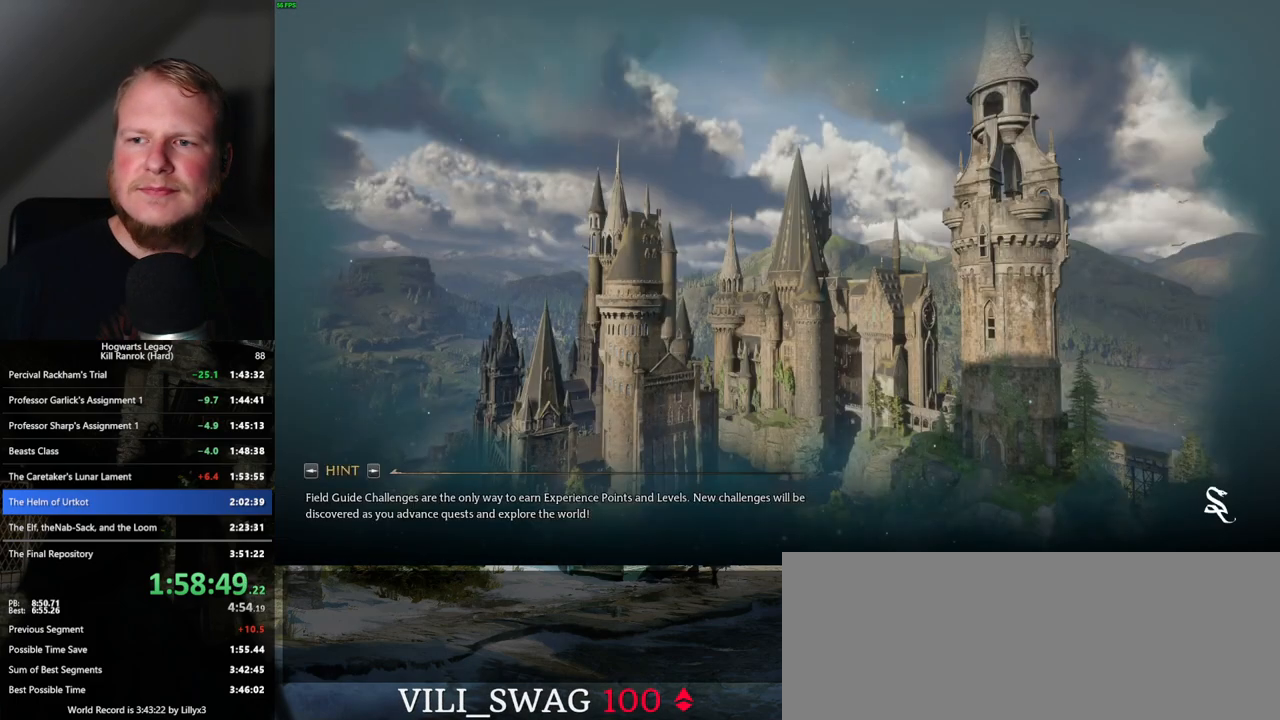
{"keys": [], "mouse": [], "events": [[83, "f", "up"]]}